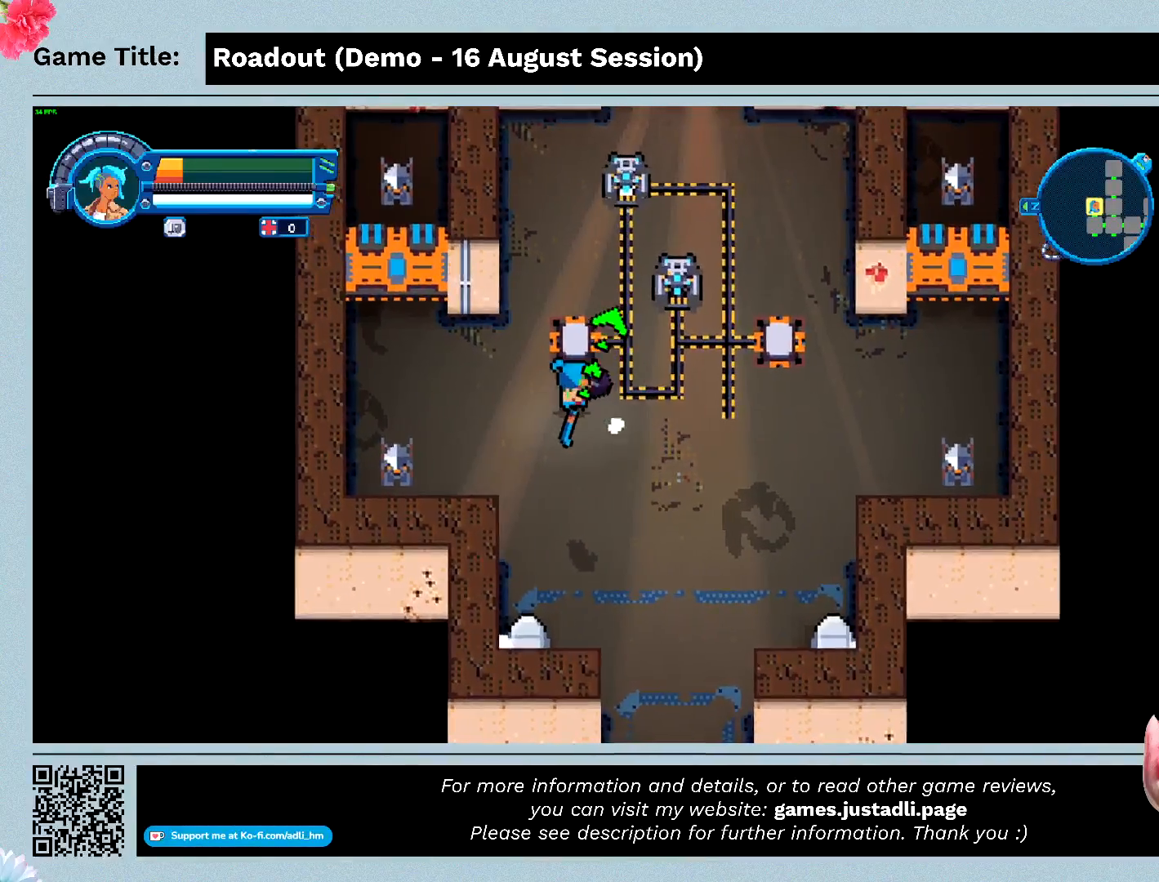
Gameplay with keyboard and mouse; each line is a JSON object with the keys held at the frame after it. "events" lists presses ("down") and releases ("up") of "0", "1", "2", "3", "4", "5", "6", "7", "8", "9", "a", "alt", "b", "c", "caps_lock", "ctrl", "d", "down", "e", "escape", "f", "f1", "f2", "f3", "f4", "f5", "f6", "f7", "f8", "g", "h", "i", "j", "k", "l", "left", "m", "n", "o", "p", "q", "r", "return", "right", "s", "shift", "space", "t", "tab", "tilde", "u", "up", "v", "w", "x", "y" and "z" between this image and that frame as [ms after this image, input, new state], when the widget could be followed in between. No other keys are recorded. Mouse buttons are not recorded. Not read: mouse_move.
{"keys": ["w"], "events": [[367, "a", "up"]]}
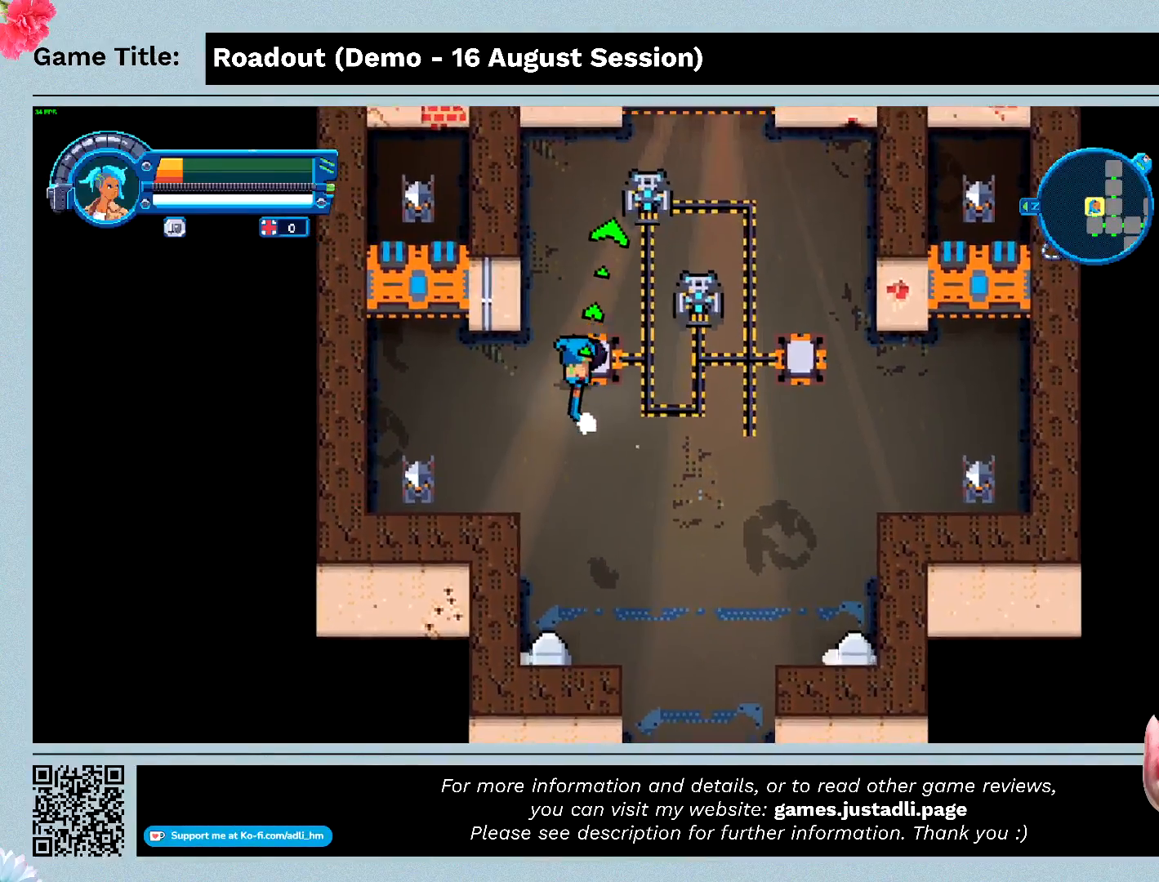
{"keys": ["w"], "events": []}
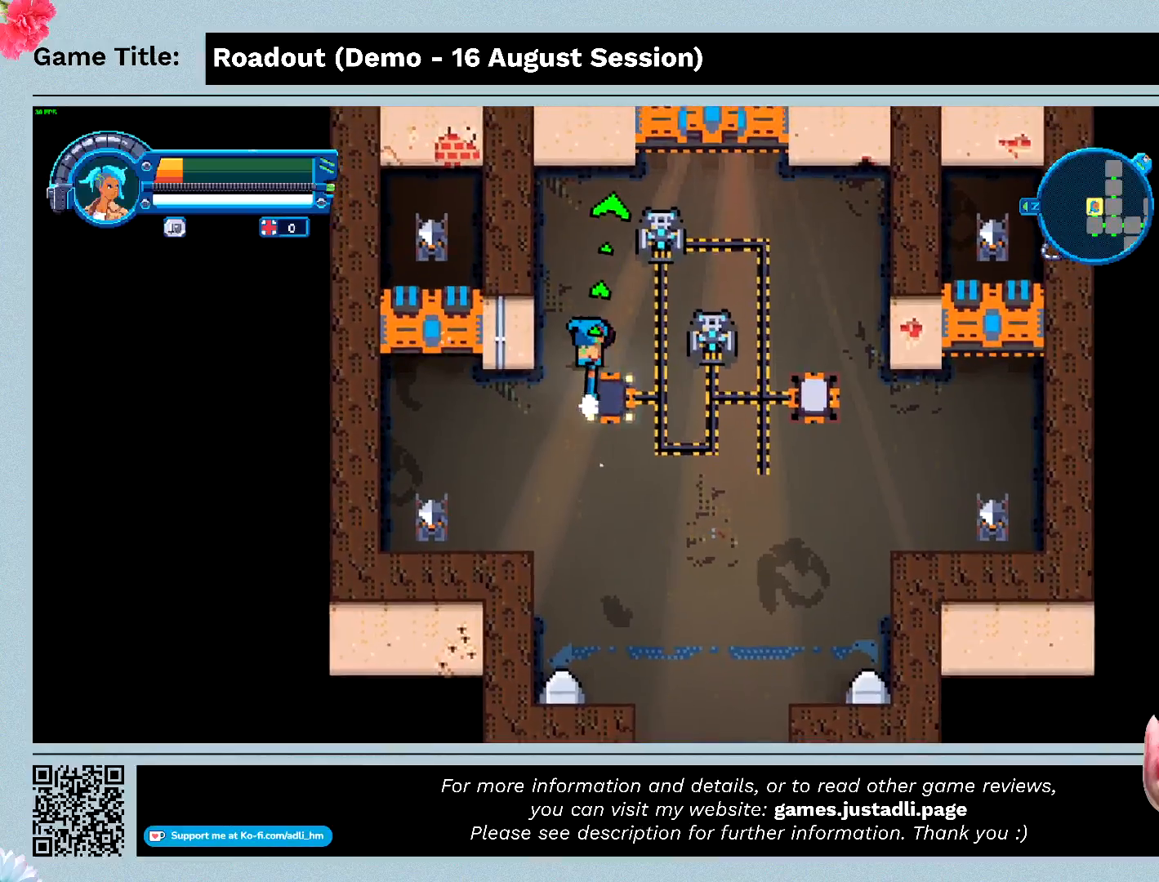
{"keys": ["w"], "events": []}
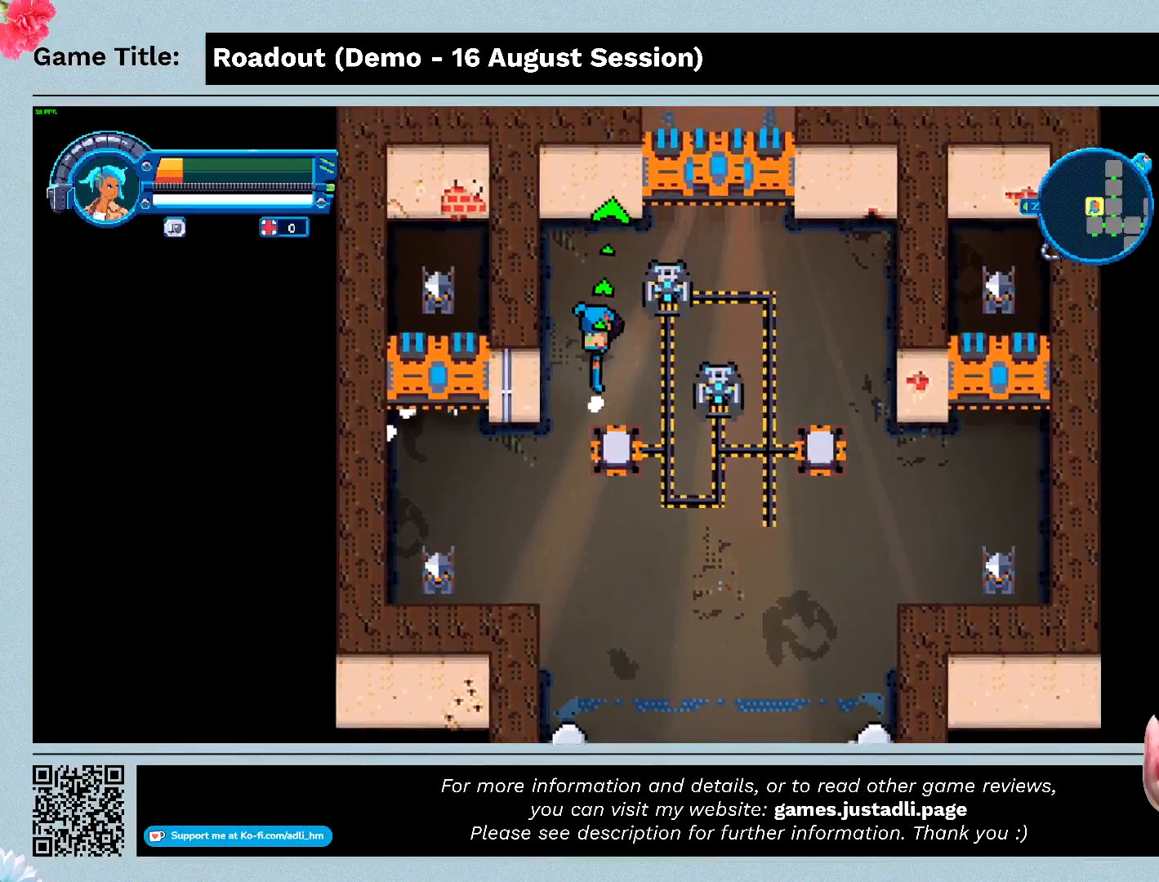
{"keys": ["d", "w"], "events": [[300, "d", "down"]]}
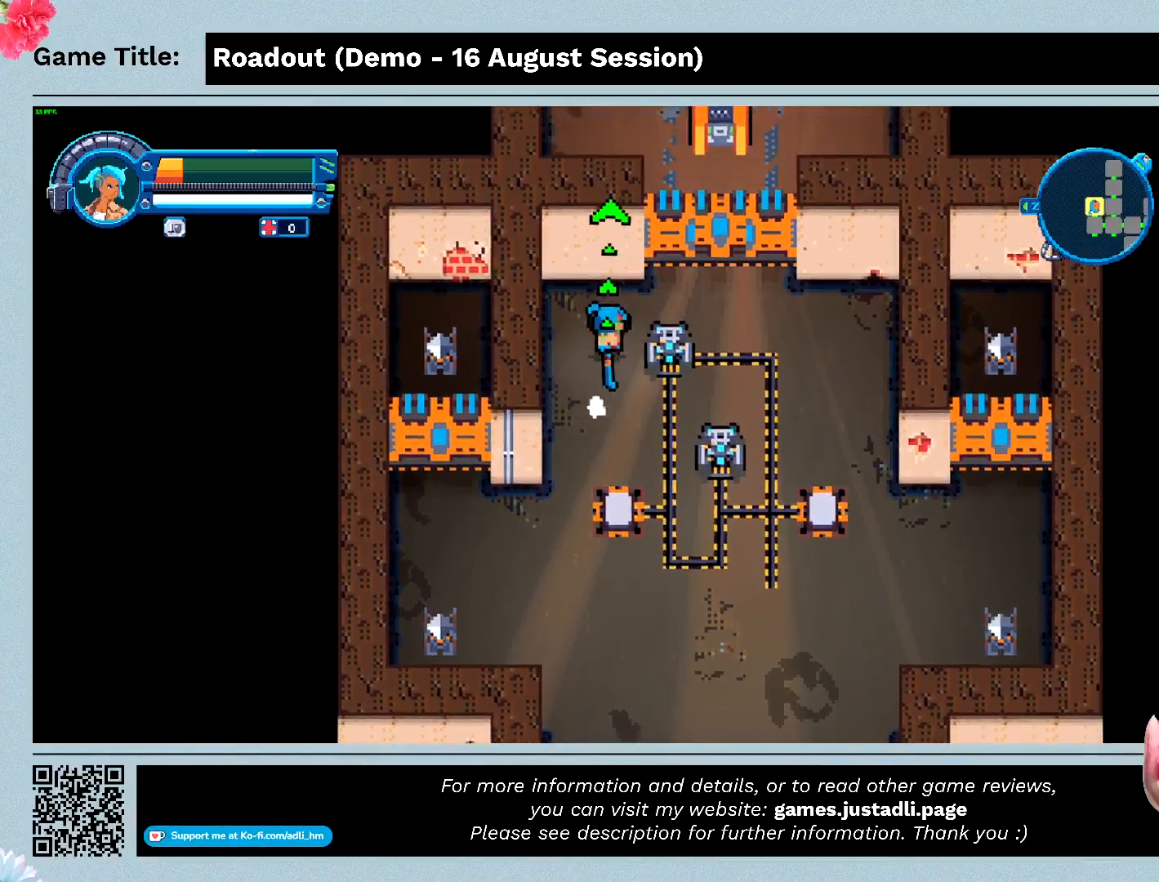
{"keys": ["d"], "events": [[200, "w", "up"]]}
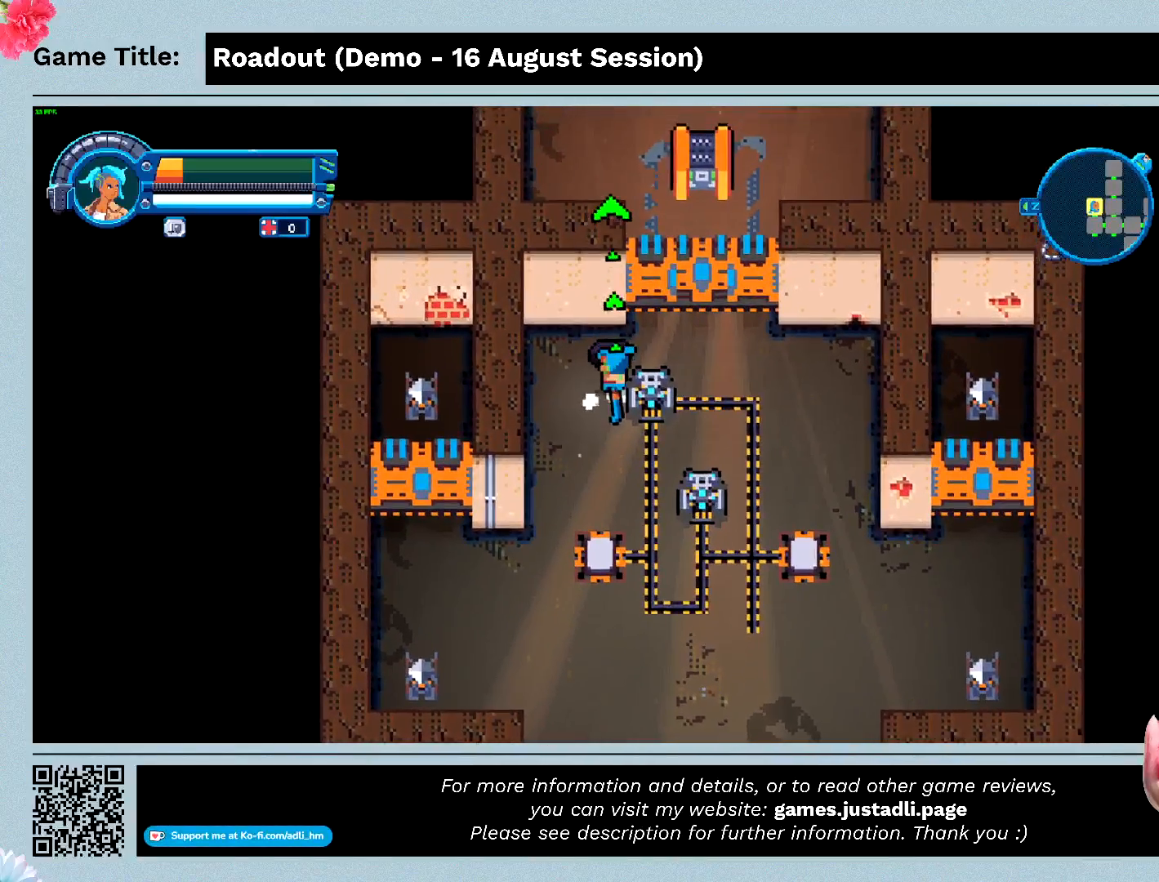
{"keys": ["w"], "events": [[267, "w", "down"], [300, "d", "up"]]}
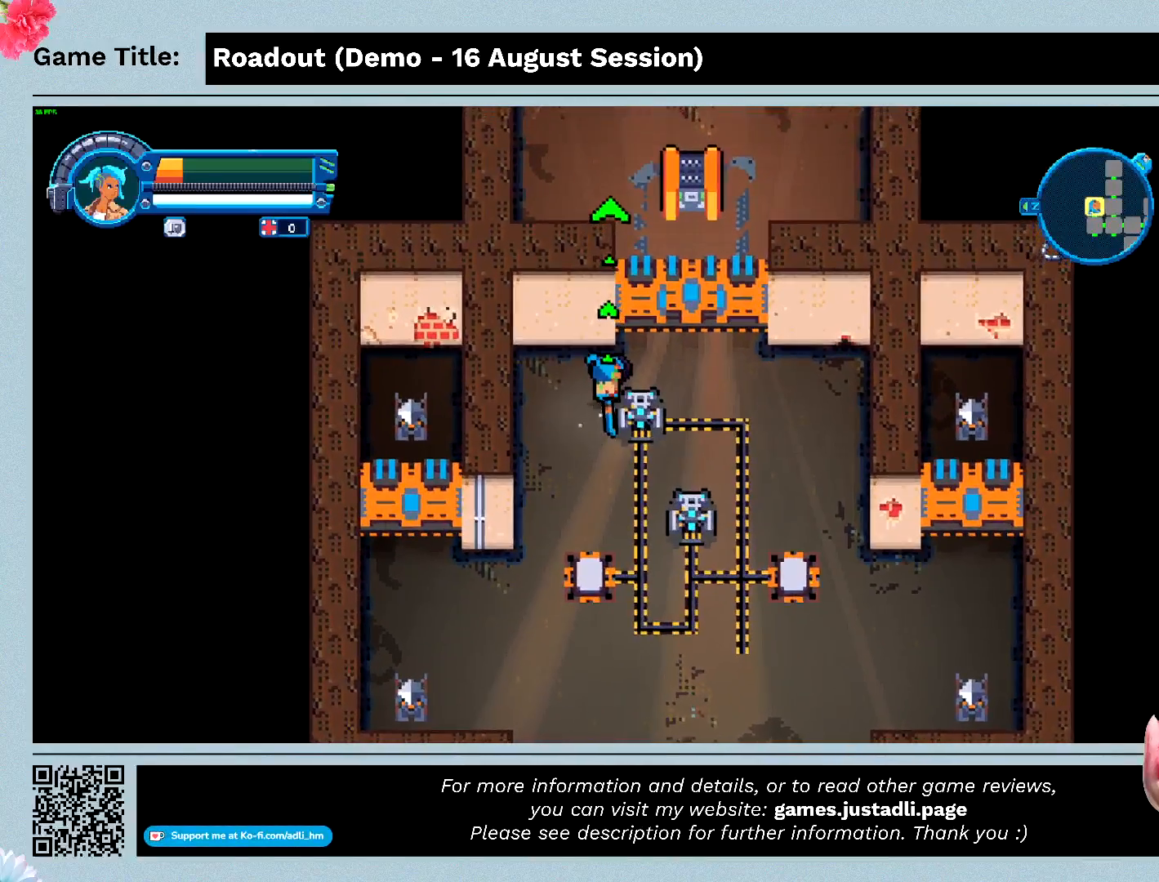
{"keys": ["d"], "events": [[167, "d", "down"], [500, "w", "up"]]}
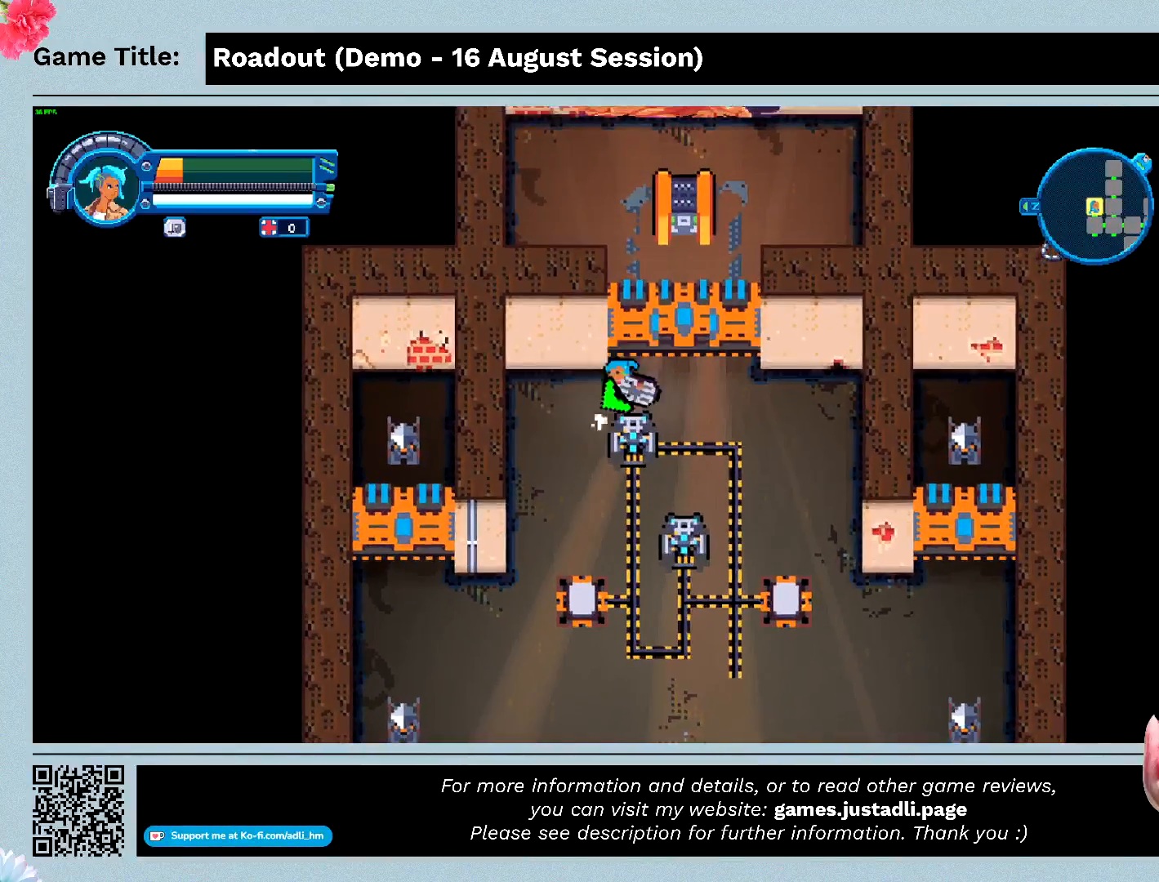
{"keys": ["s"], "events": [[33, "s", "down"], [367, "d", "up"]]}
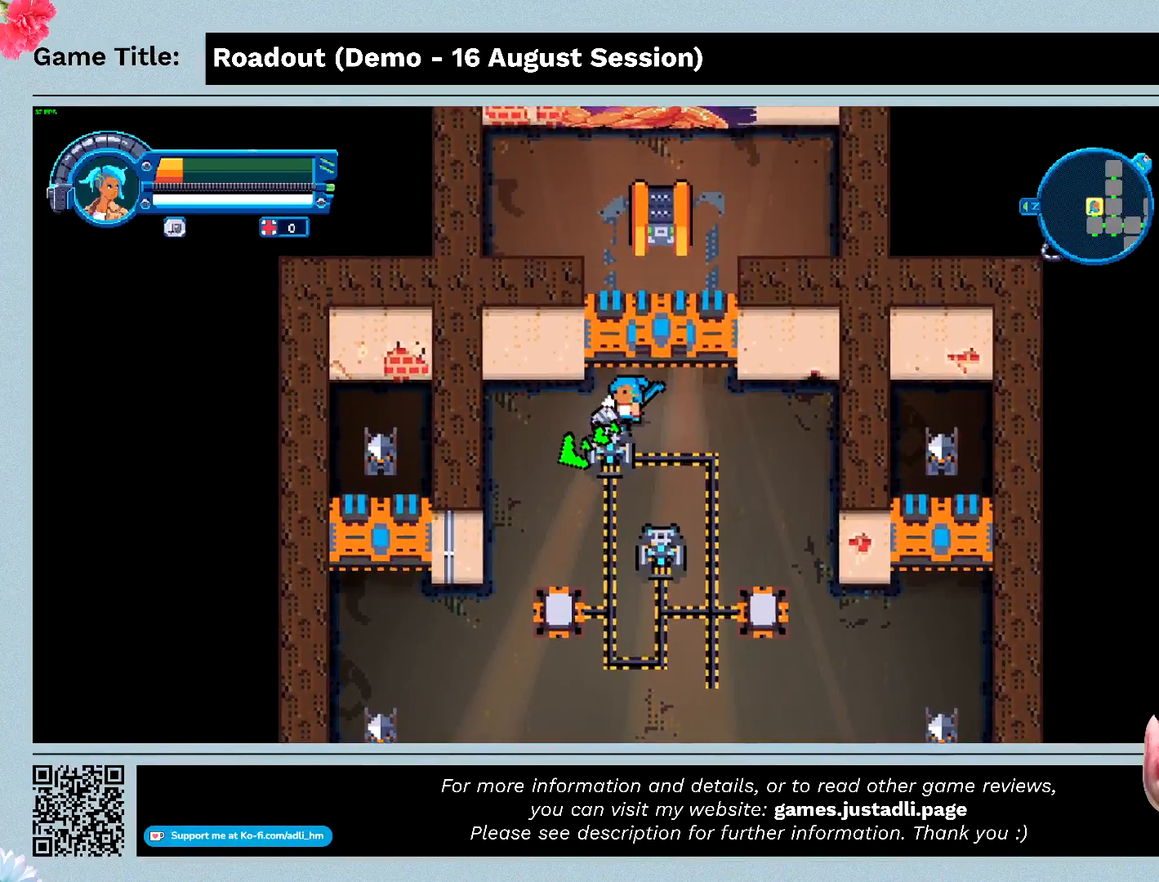
{"keys": [], "events": [[267, "s", "up"]]}
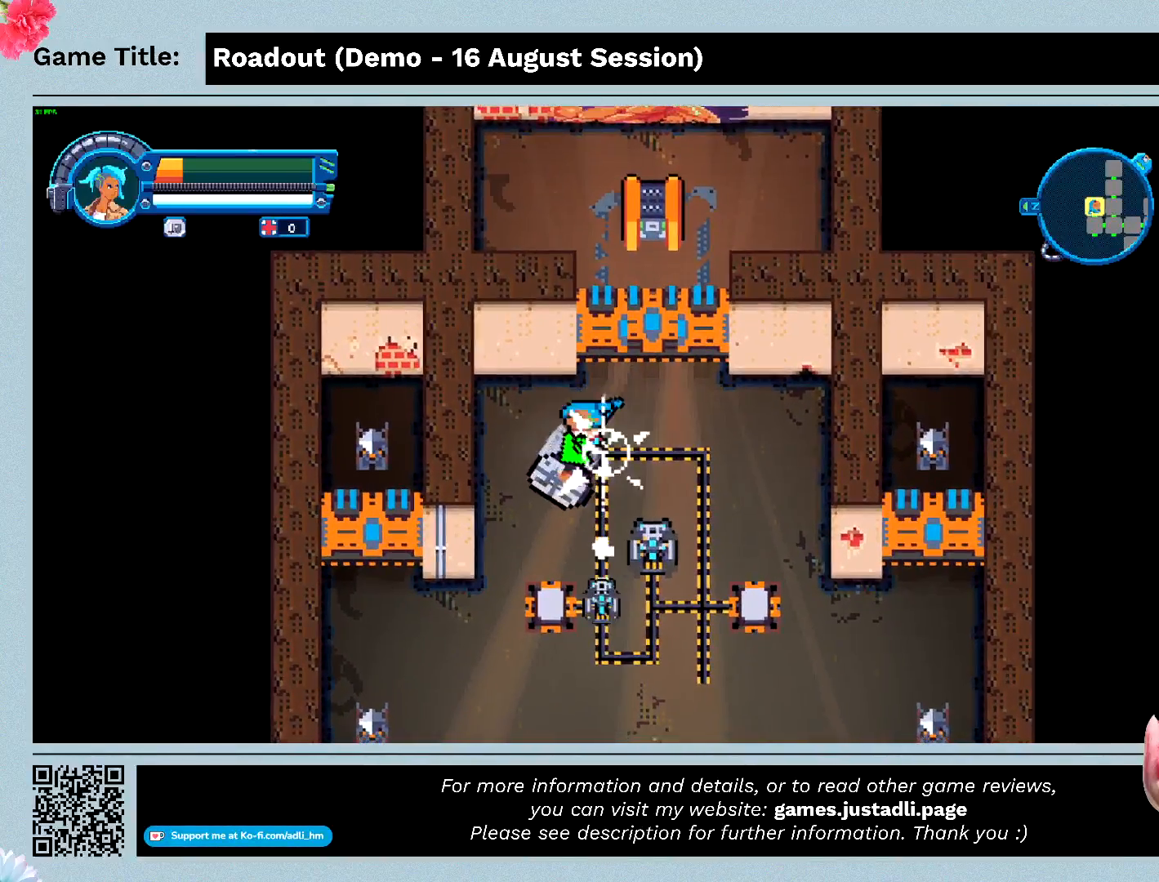
{"keys": ["a"], "events": [[367, "a", "down"]]}
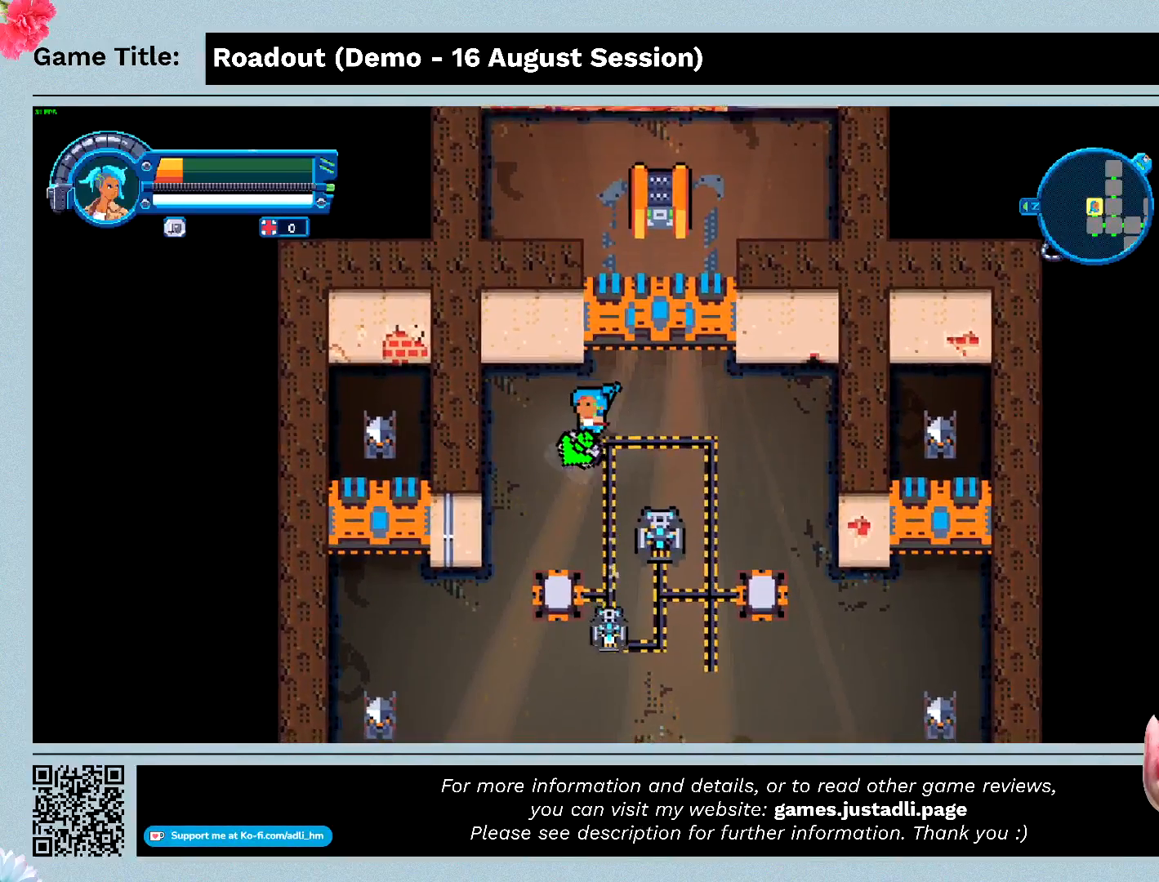
{"keys": ["a"], "events": []}
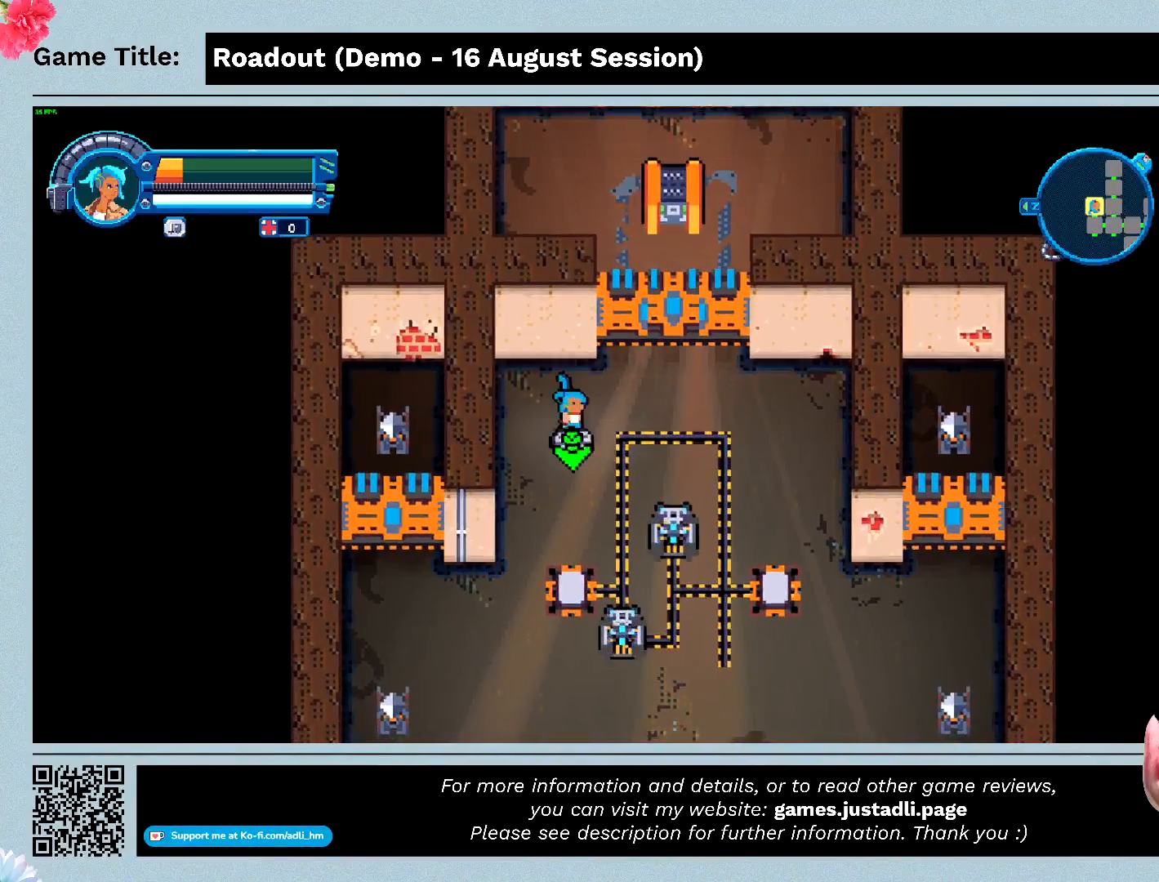
{"keys": ["s"], "events": [[67, "s", "down"], [400, "a", "up"]]}
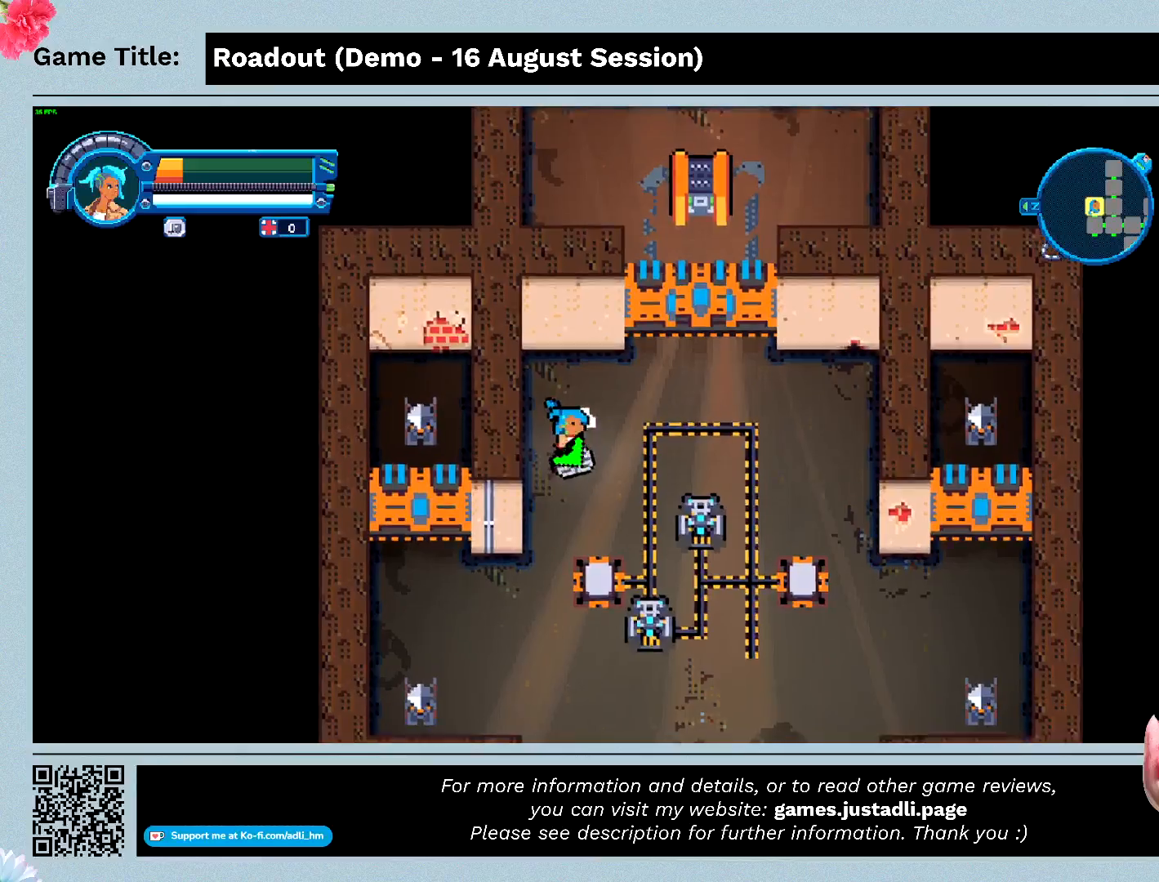
{"keys": ["s"], "events": []}
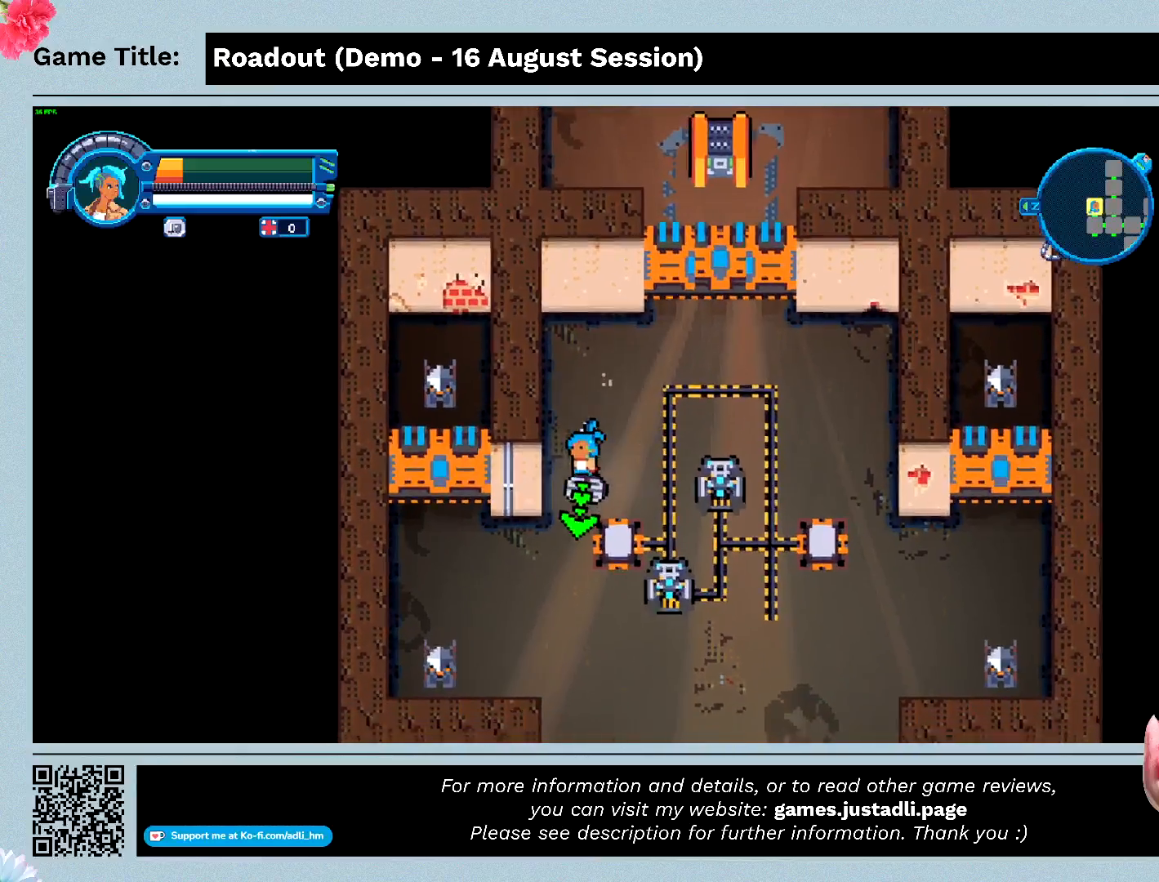
{"keys": ["s"], "events": []}
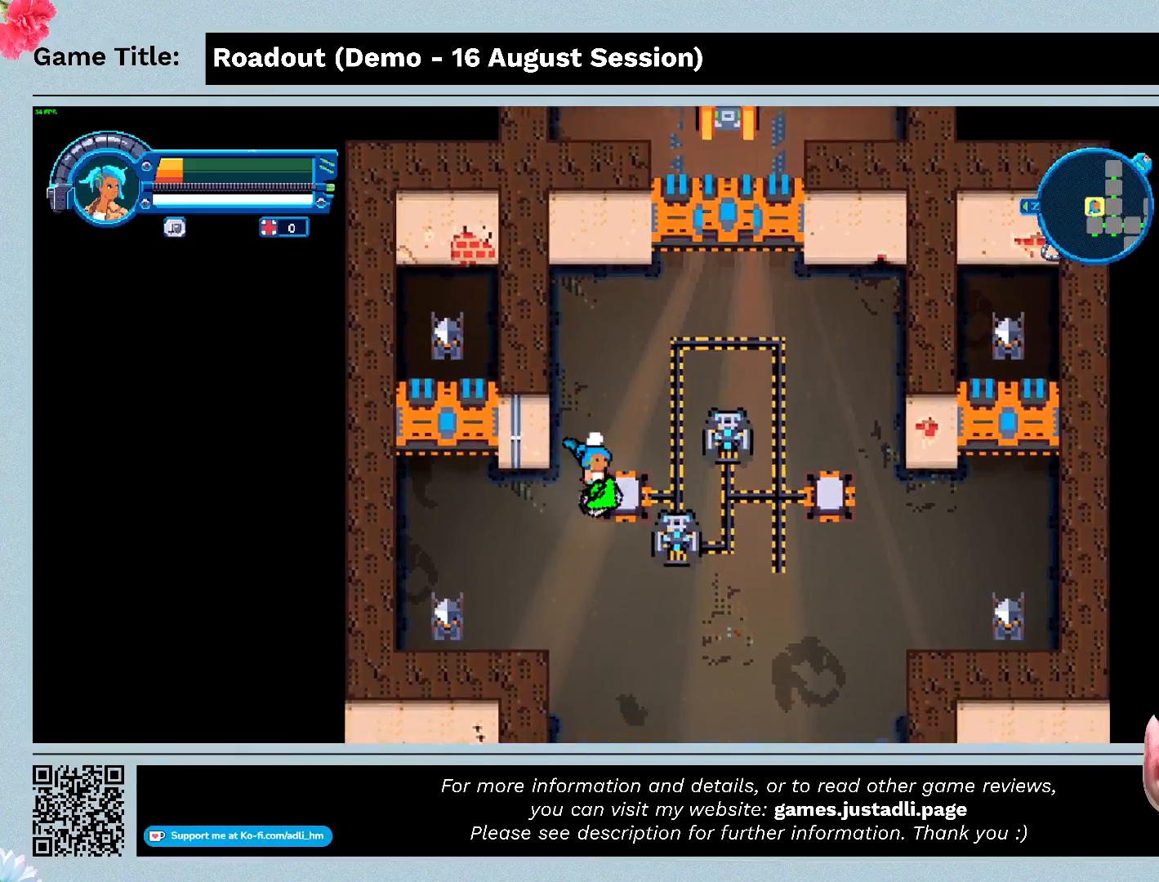
{"keys": ["s"], "events": []}
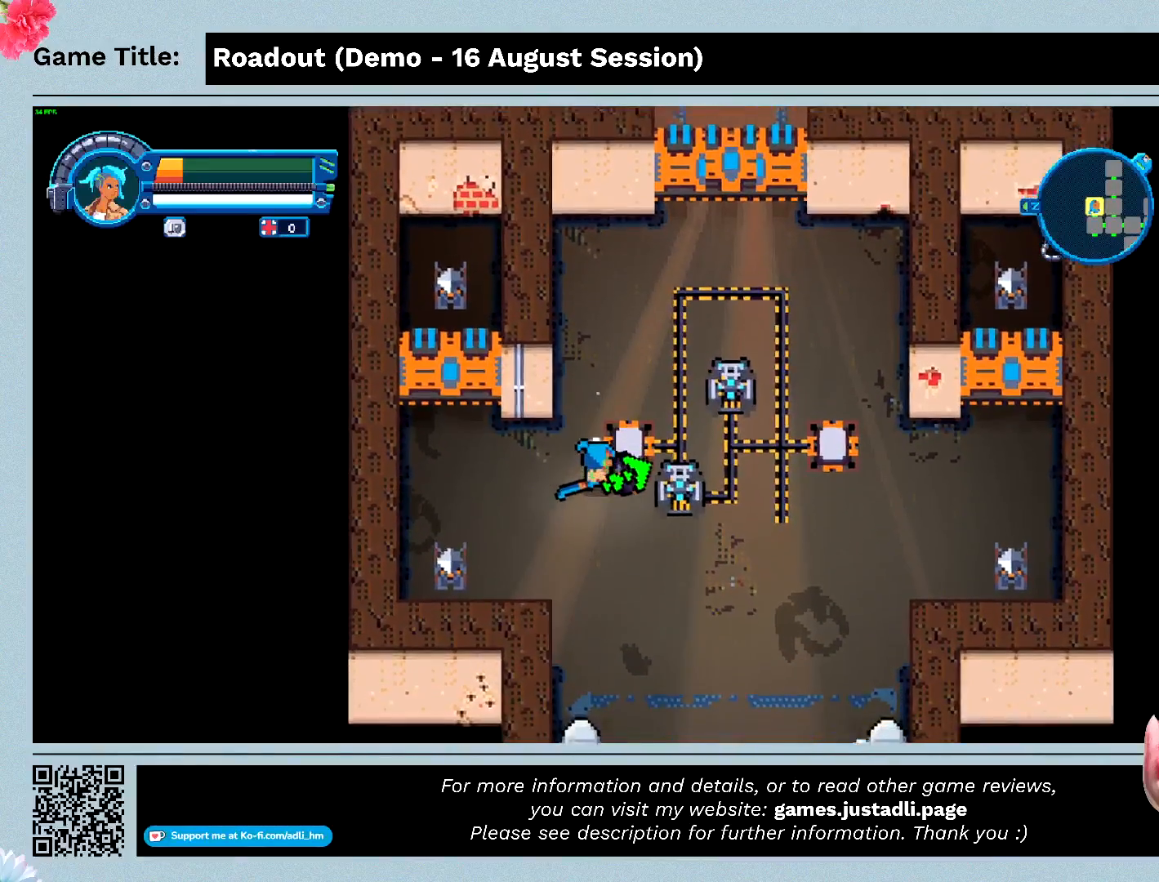
{"keys": ["s"], "events": []}
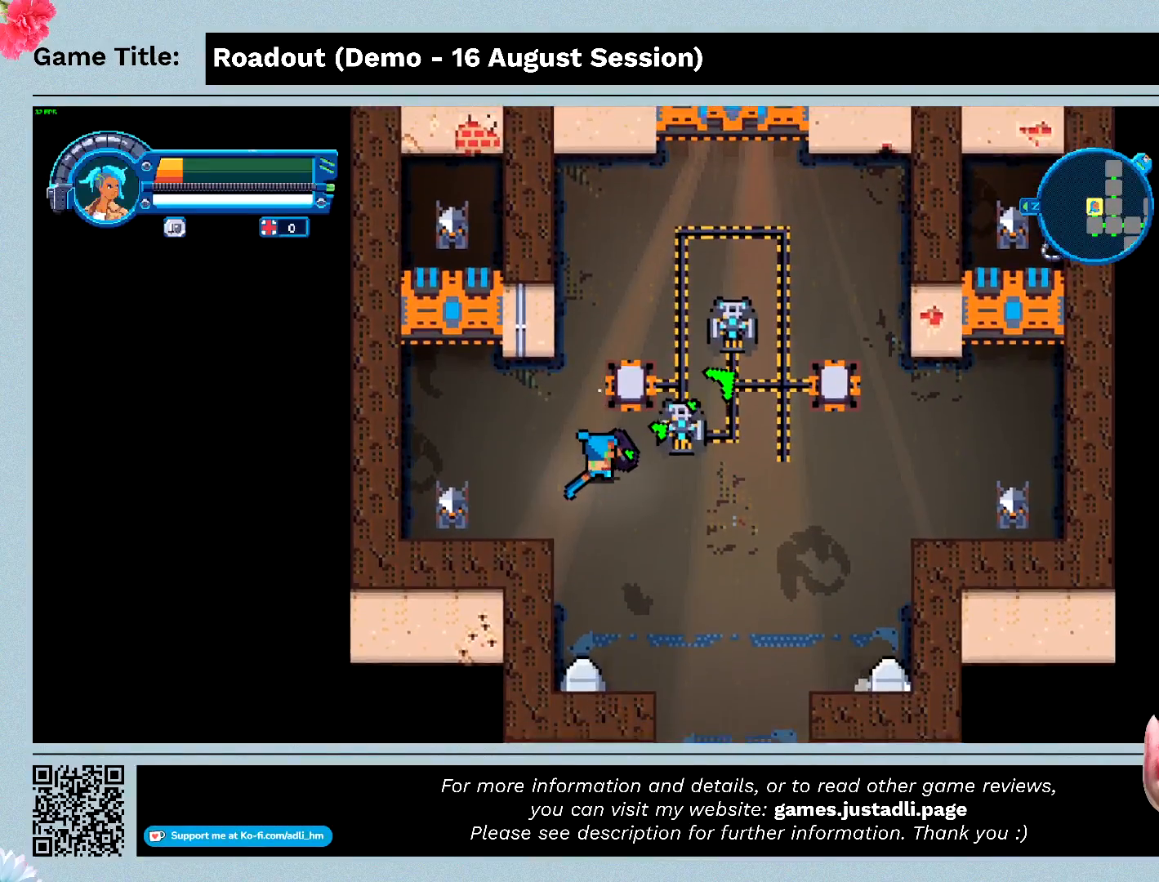
{"keys": ["w"], "events": [[100, "s", "up"], [100, "w", "down"]]}
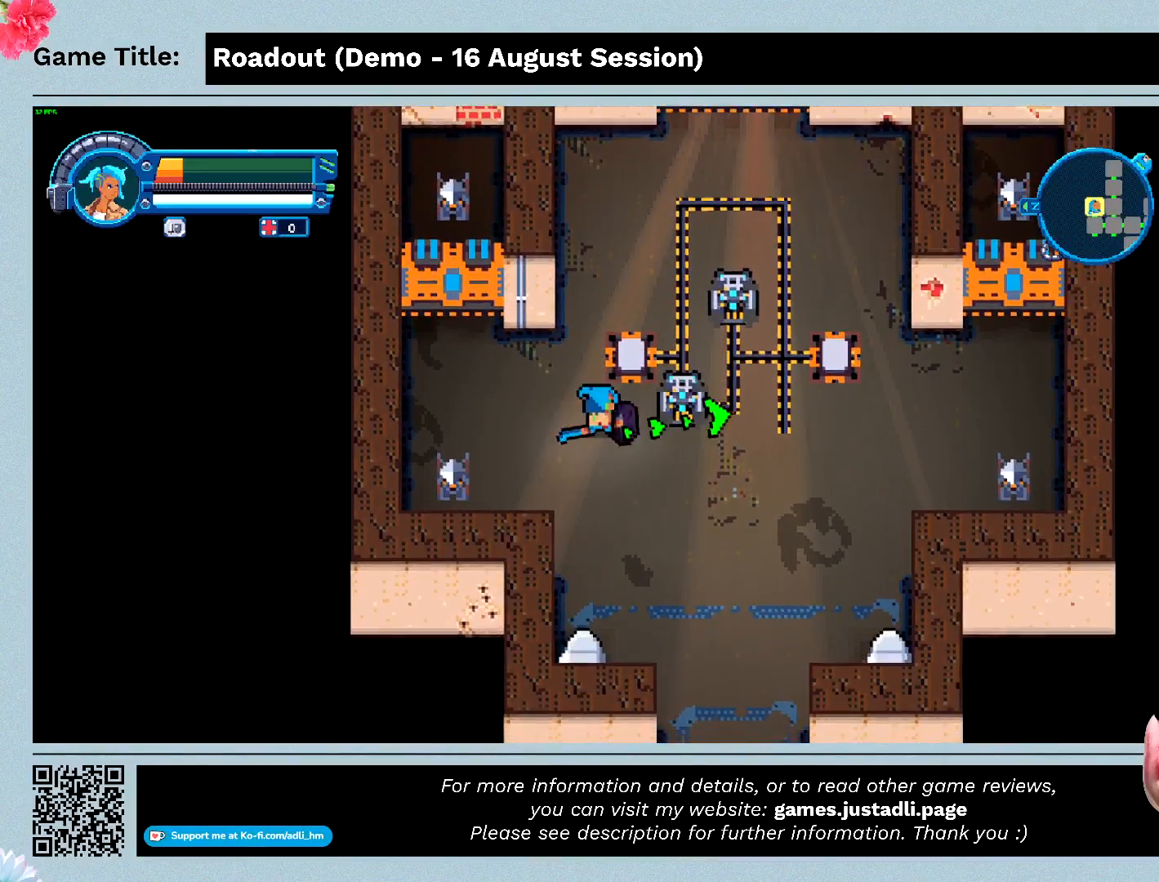
{"keys": ["d", "w"], "events": [[333, "d", "down"]]}
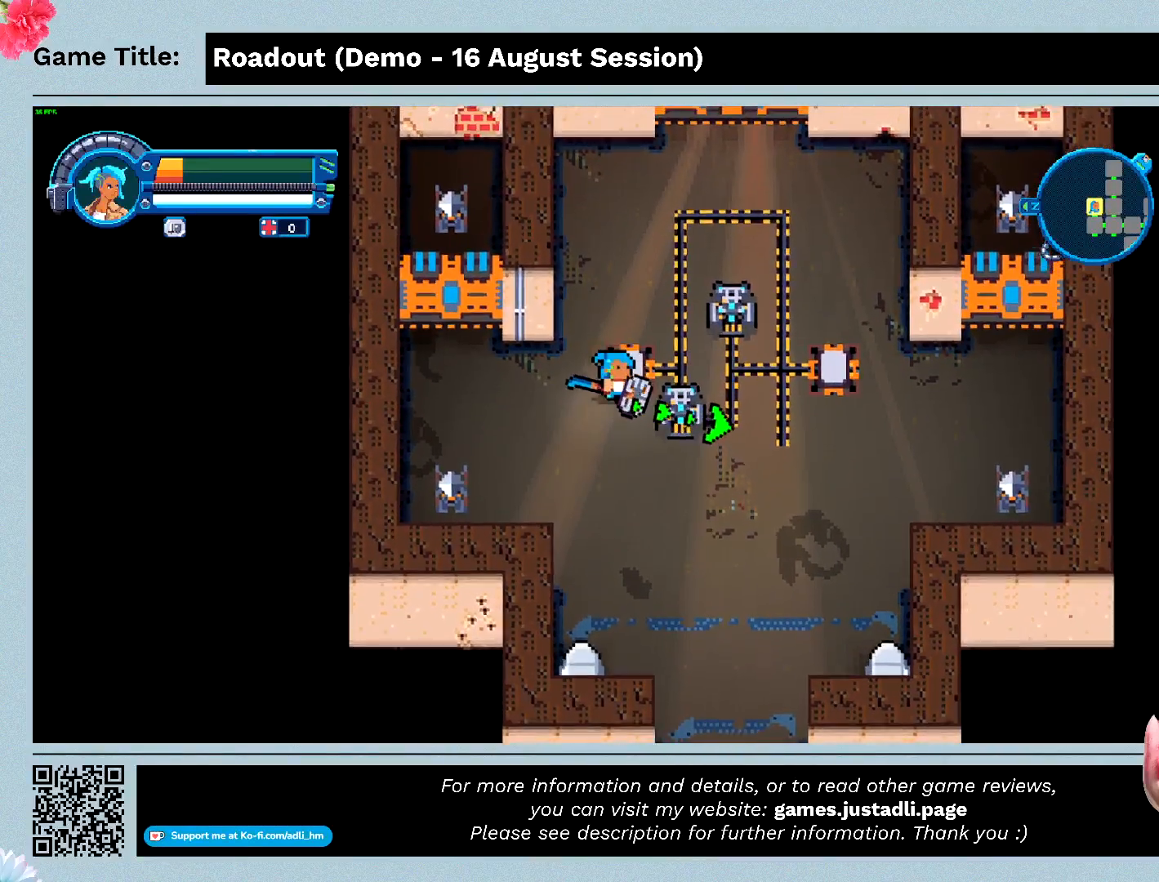
{"keys": [], "events": [[100, "w", "up"], [367, "d", "up"]]}
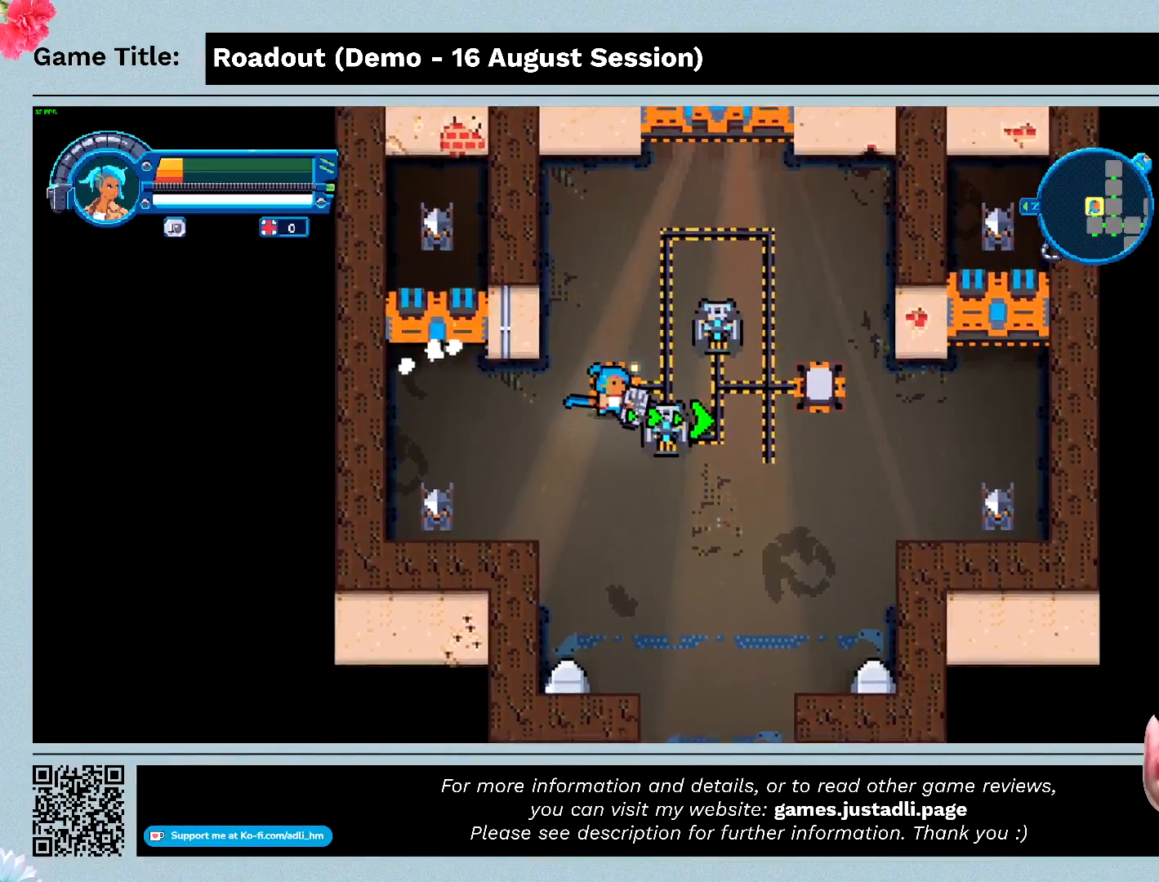
{"keys": [], "events": []}
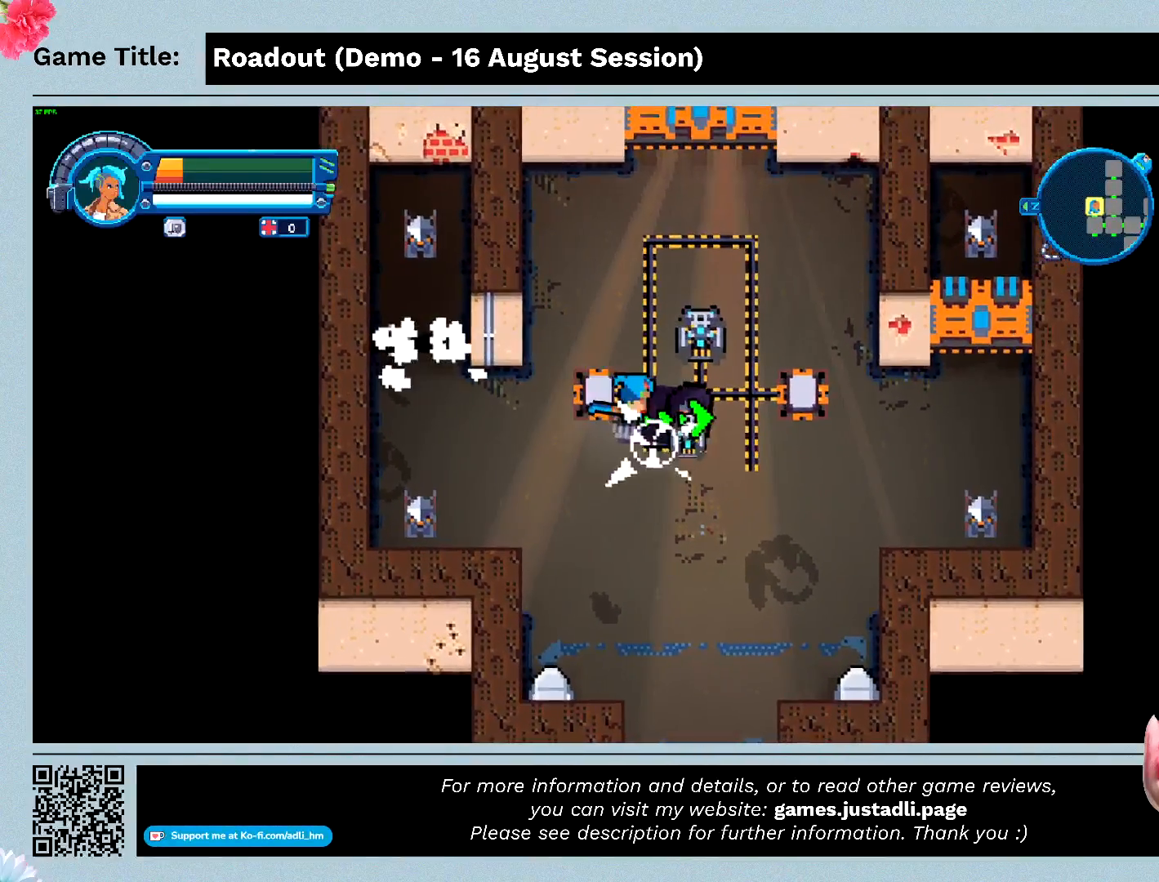
{"keys": ["s"], "events": [[467, "s", "down"]]}
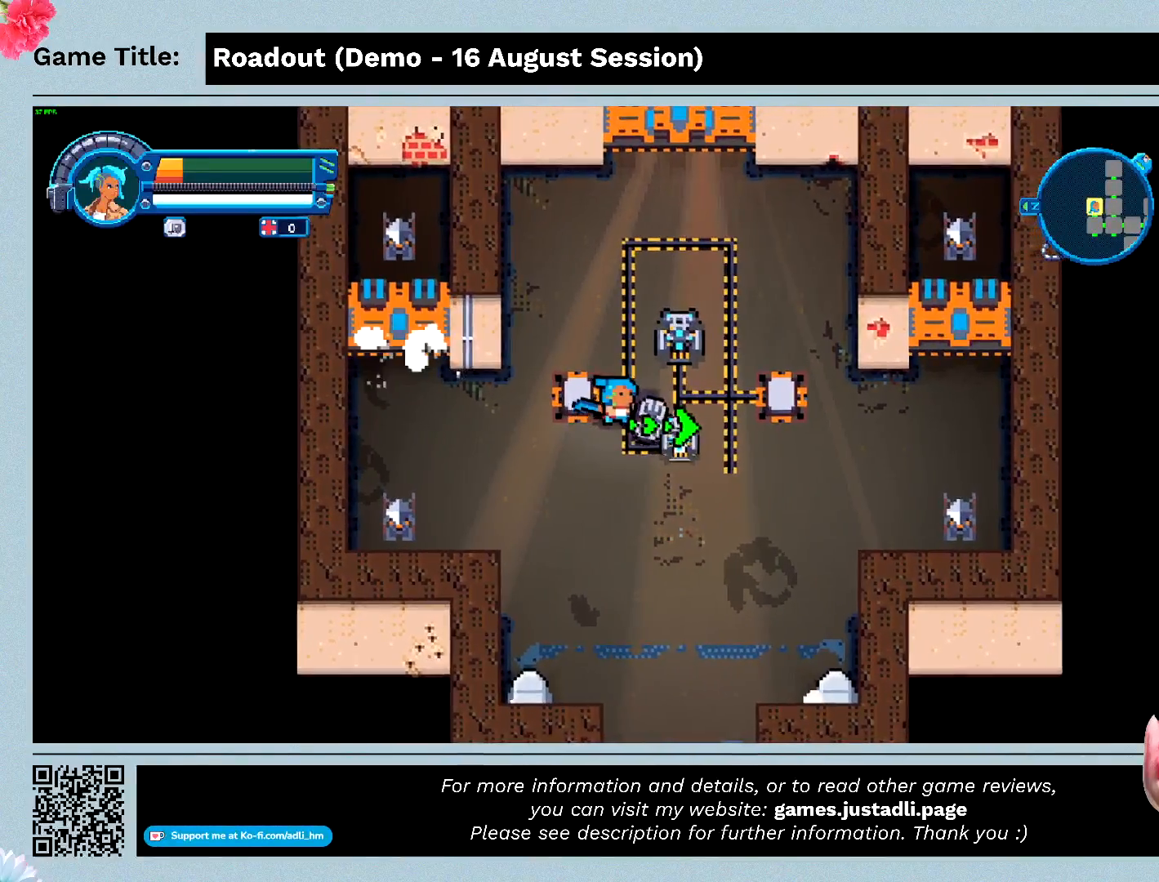
{"keys": ["s"], "events": []}
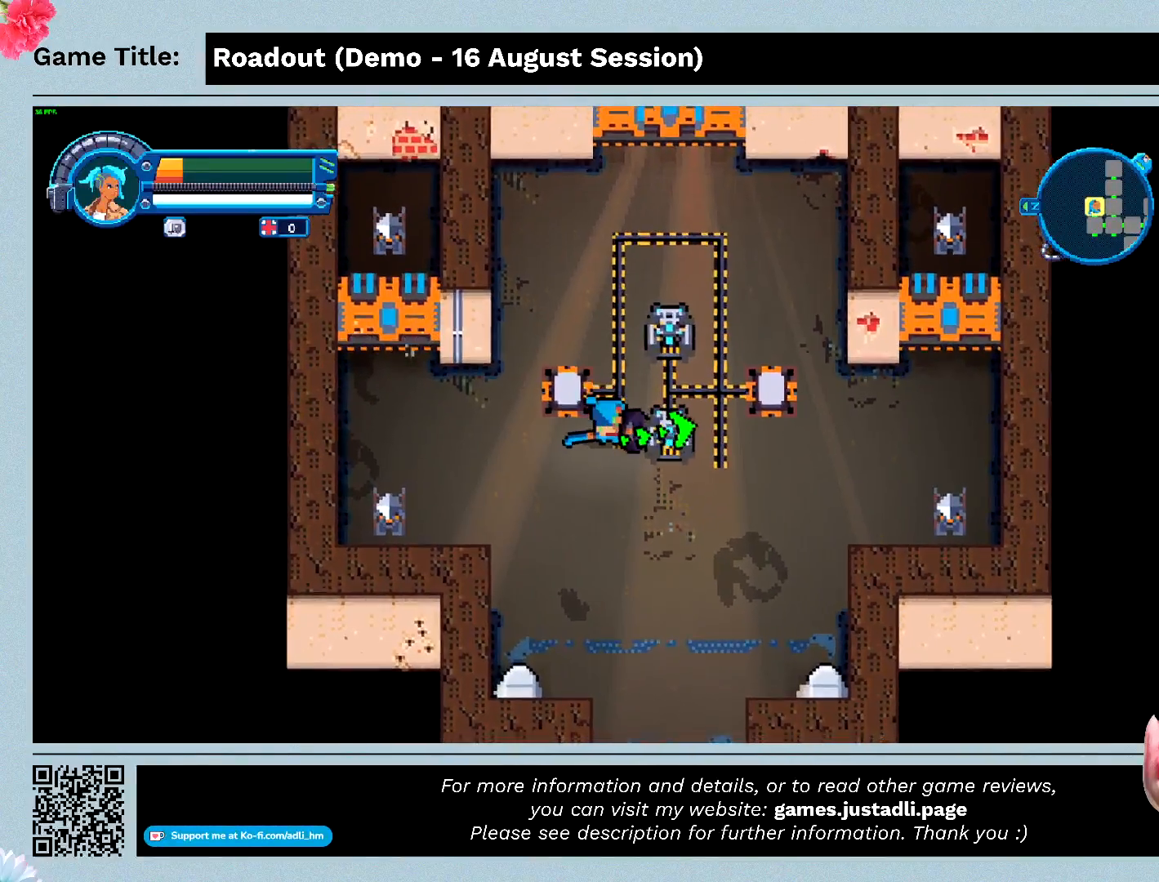
{"keys": ["a", "d"], "events": [[133, "a", "down"], [367, "d", "down"], [433, "s", "up"]]}
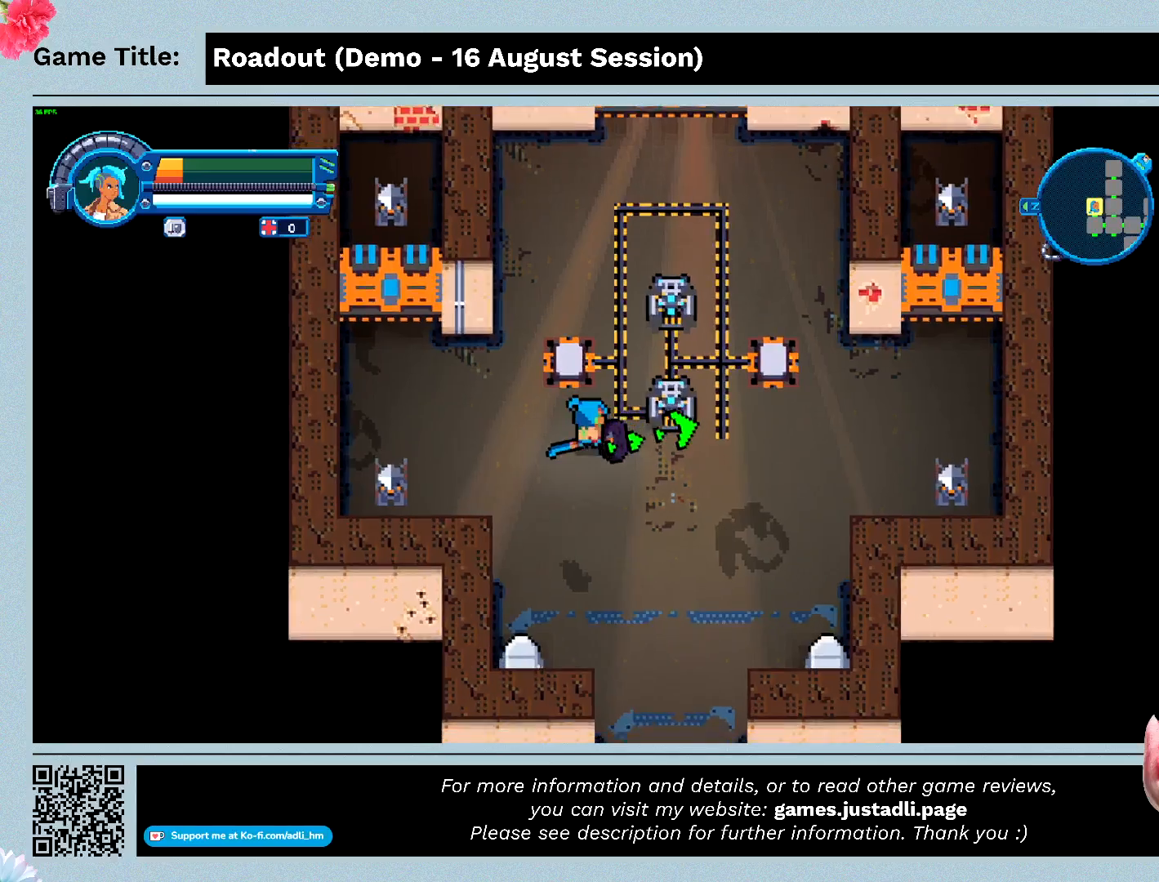
{"keys": ["d"], "events": [[200, "a", "up"]]}
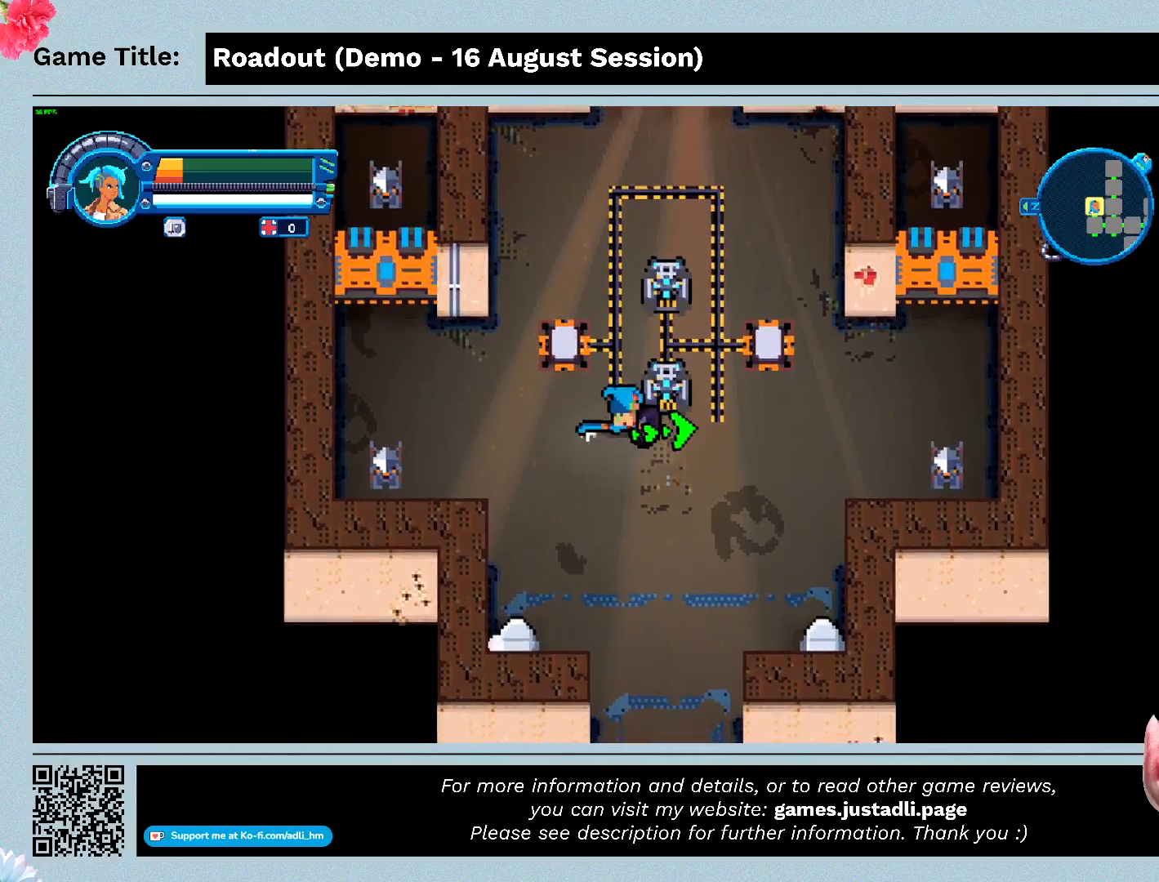
{"keys": ["w"], "events": [[333, "w", "down"], [467, "d", "up"]]}
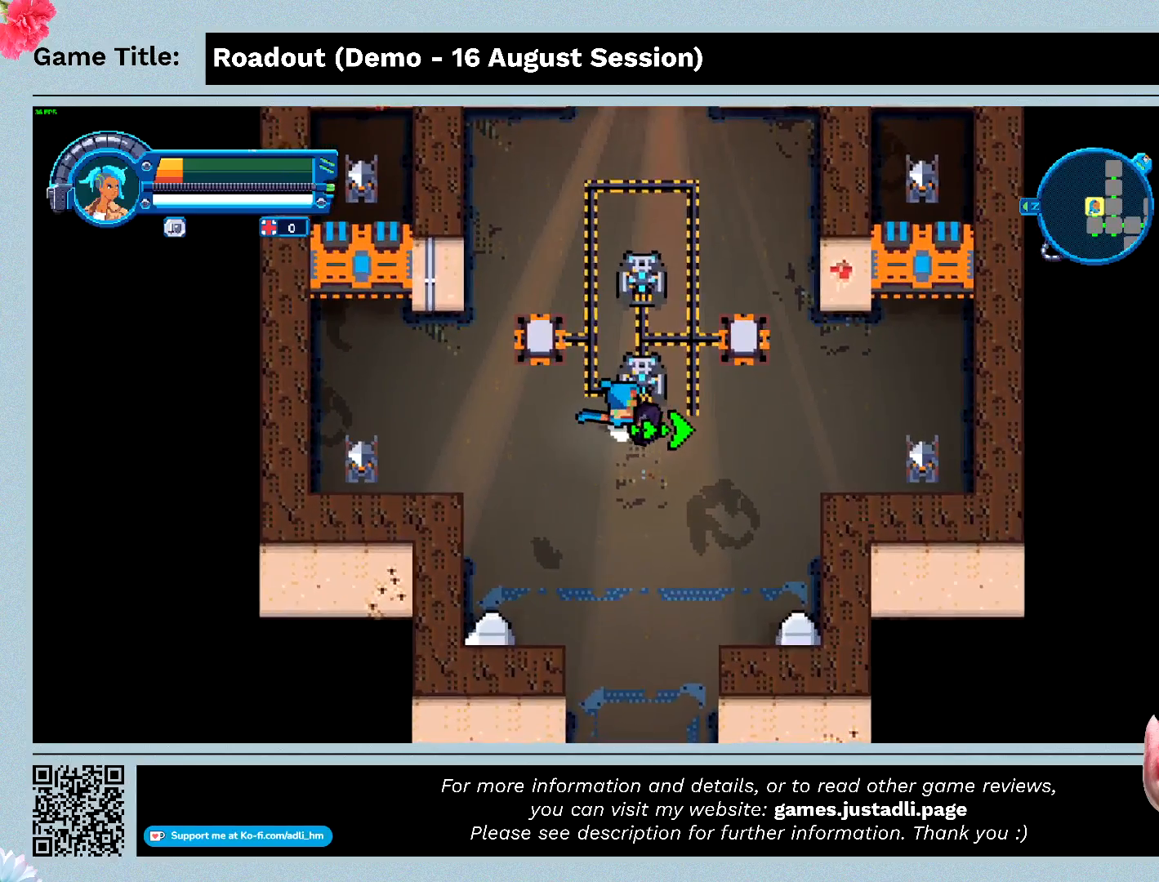
{"keys": ["w"], "events": []}
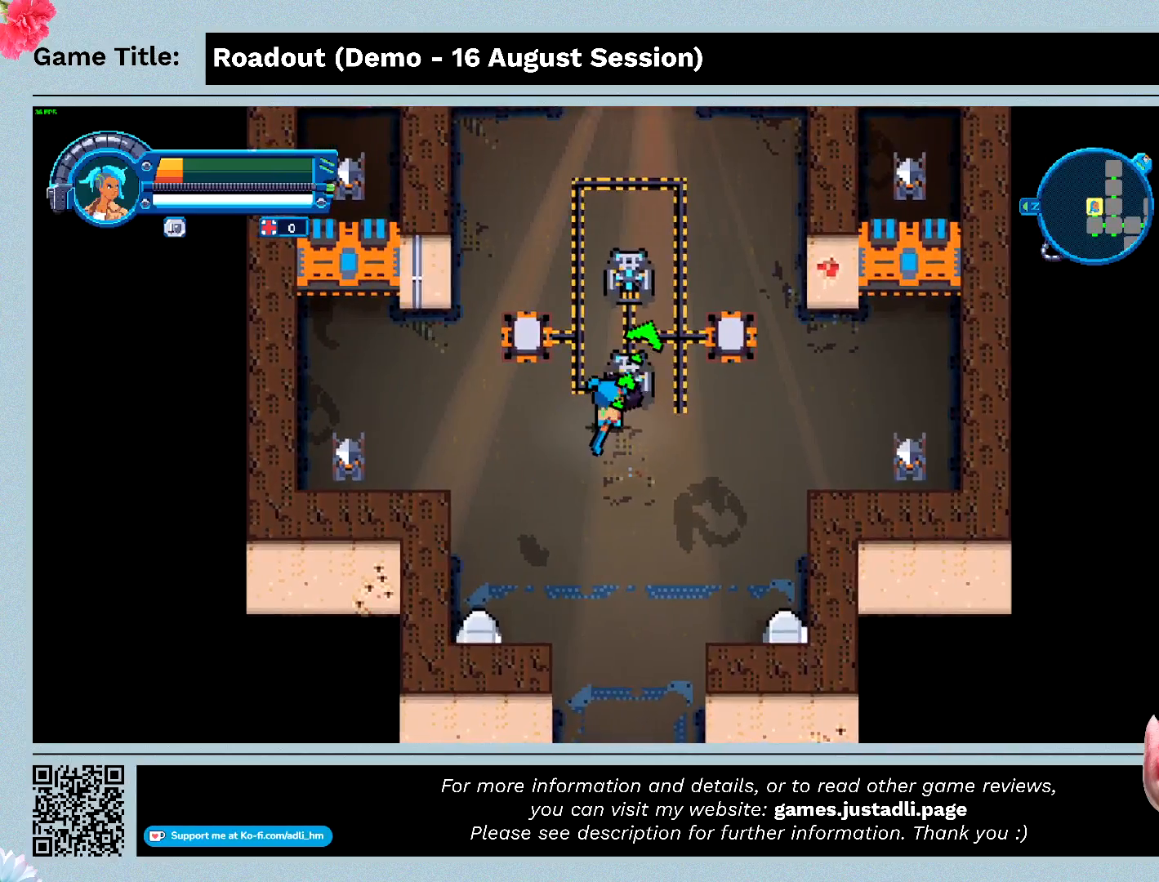
{"keys": ["a"], "events": [[33, "w", "up"], [467, "a", "down"]]}
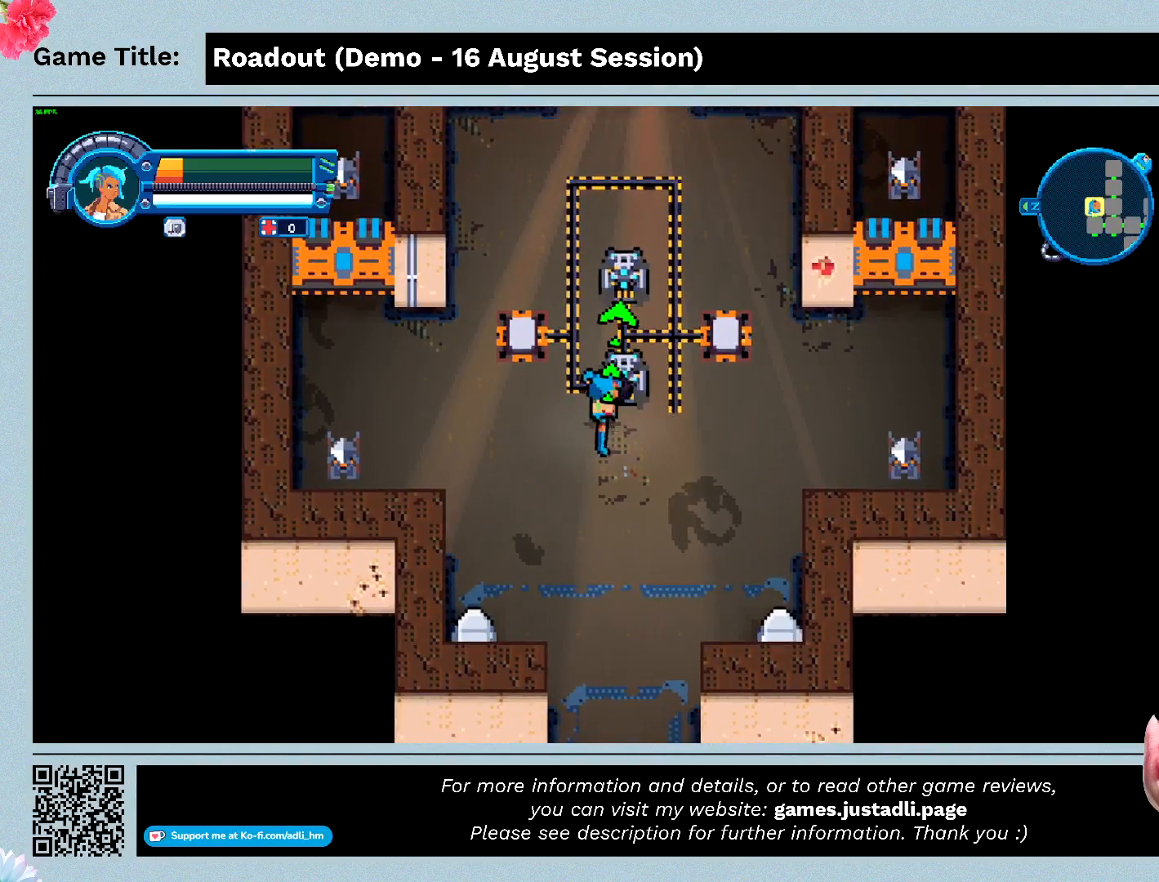
{"keys": ["a", "w"], "events": [[333, "w", "down"]]}
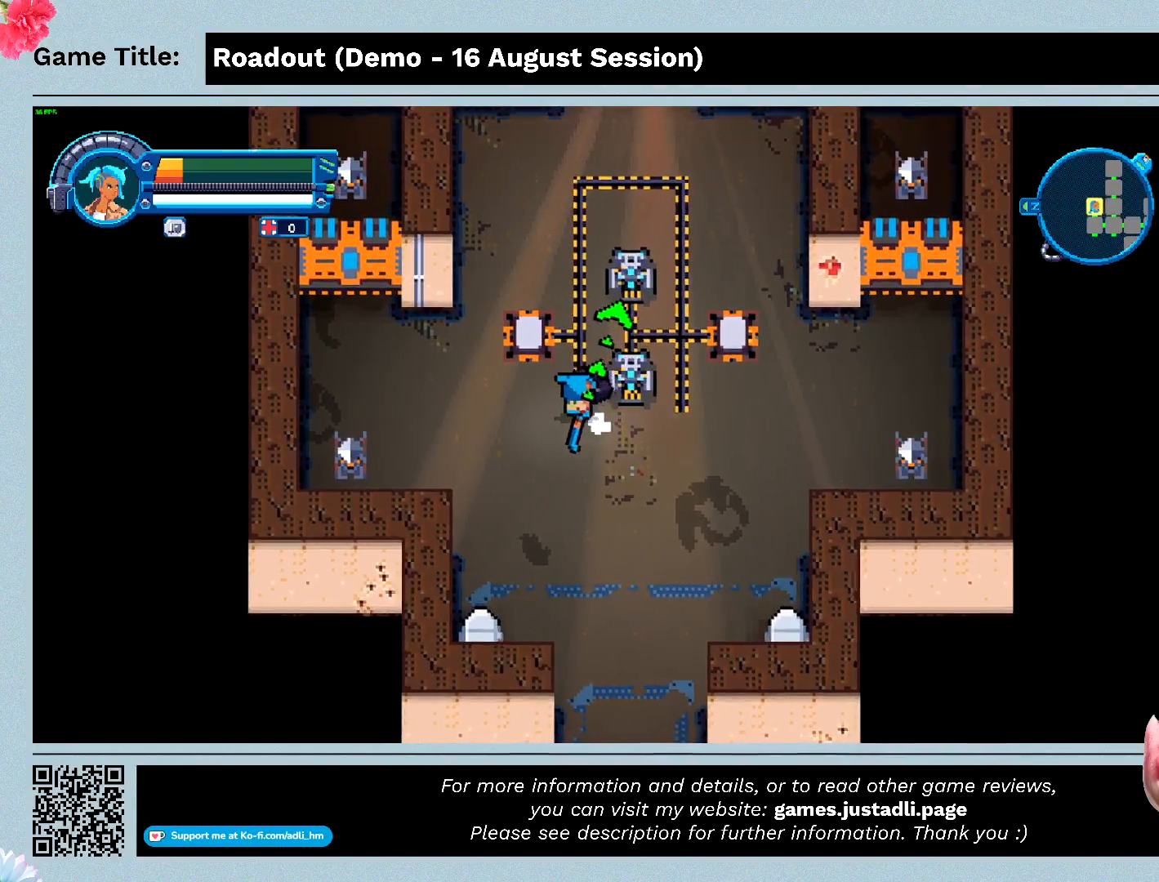
{"keys": ["w"], "events": [[267, "a", "up"]]}
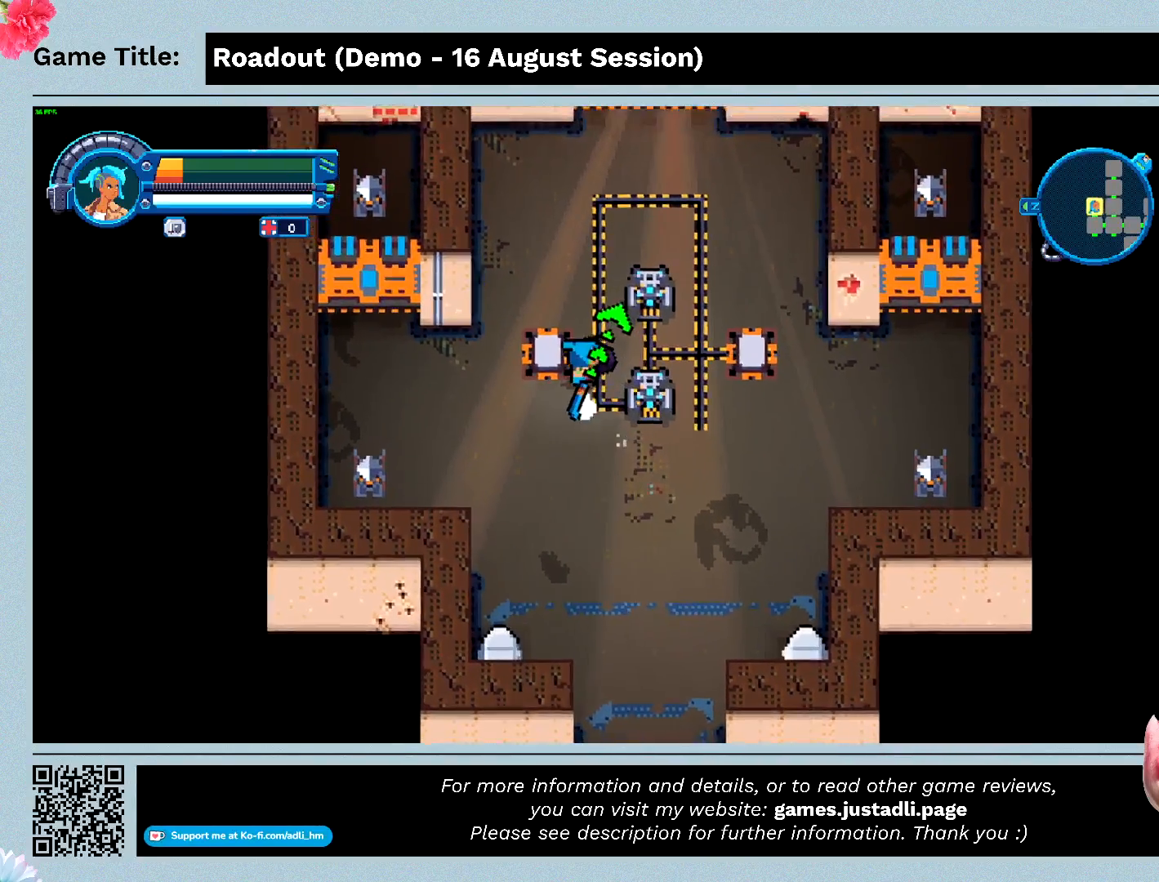
{"keys": ["w"], "events": []}